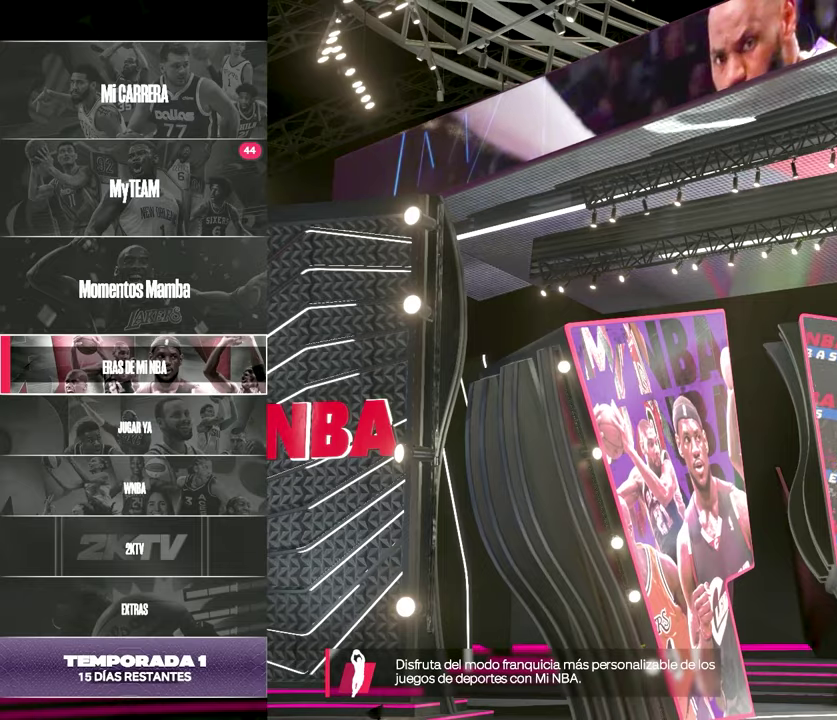
Gameplay with a controller (PlayStation layout); each line is a JSON object with the inputs held at the frame after it (dt_ms = milliseconds from this image to that frame). "events" lists button and stick changes between this image and that frame as [ms after this image, input, new state], when the widget could be followed in between. Not read: L2 L3 R2 R3.
{"dt_ms": 500, "buttons": [], "left_stick": "center", "right_stick": "center", "events": []}
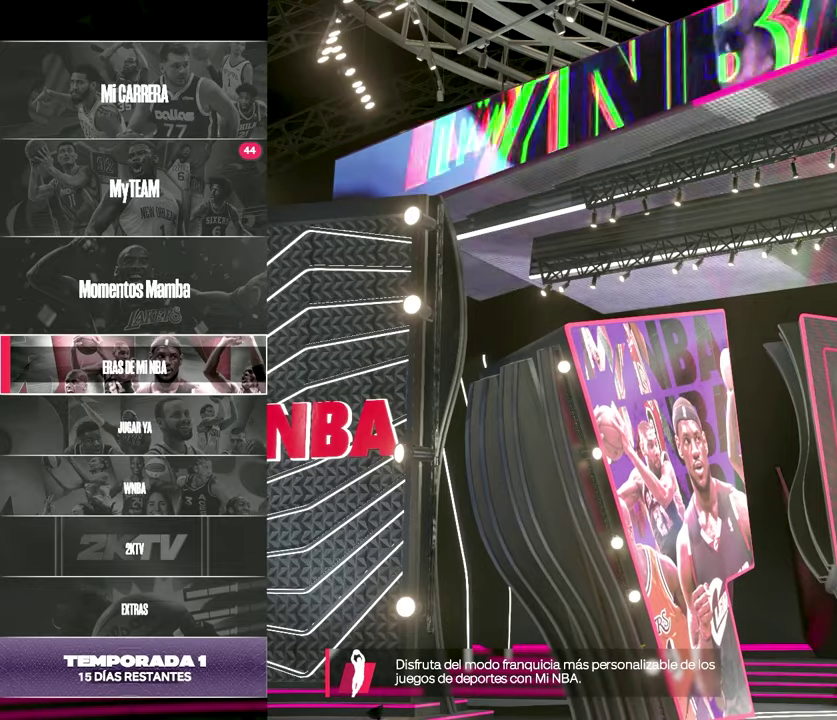
{"dt_ms": 400, "buttons": [], "left_stick": "center", "right_stick": "center", "events": []}
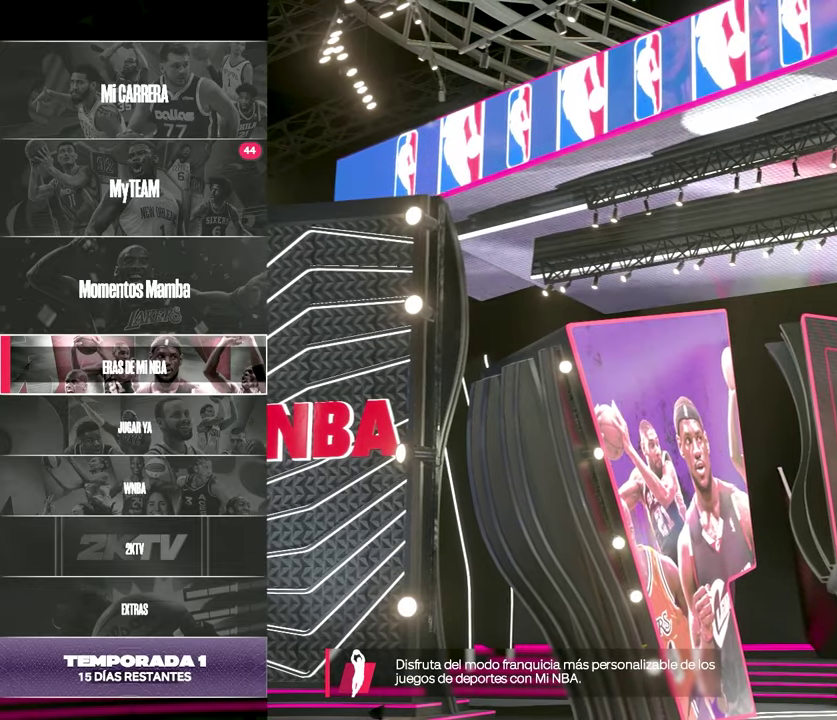
{"dt_ms": 500, "buttons": [], "left_stick": "center", "right_stick": "center", "events": []}
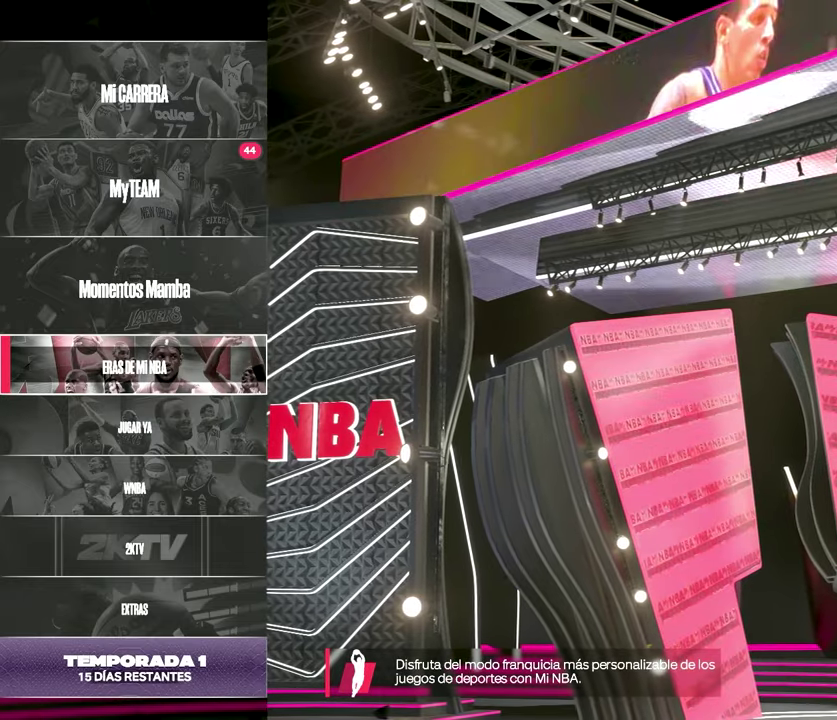
{"dt_ms": 400, "buttons": [], "left_stick": "center", "right_stick": "center", "events": []}
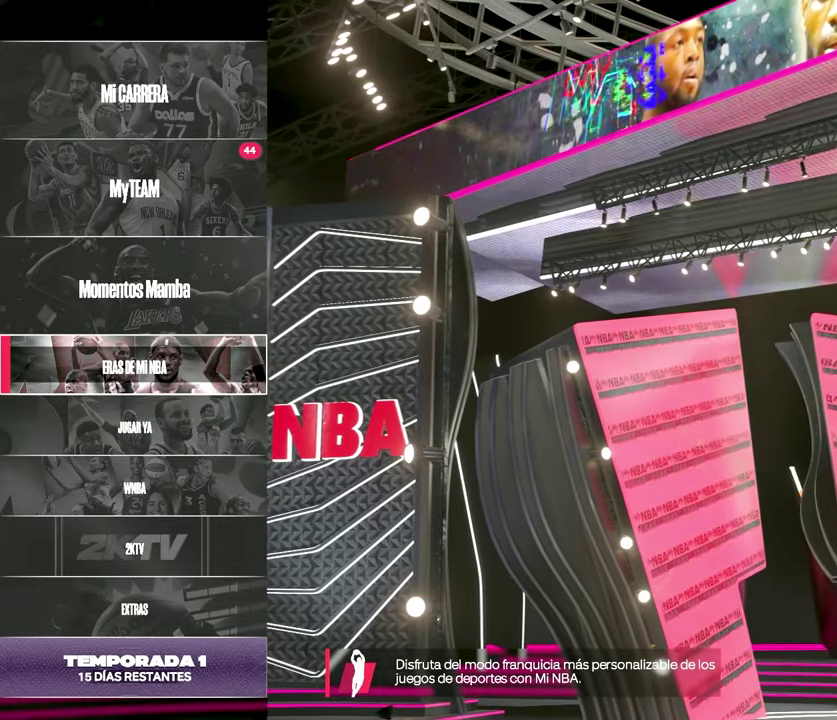
{"dt_ms": 400, "buttons": ["DPAD_UP"], "left_stick": "center", "right_stick": "center", "events": [[183, "DPAD_UP", "down"]]}
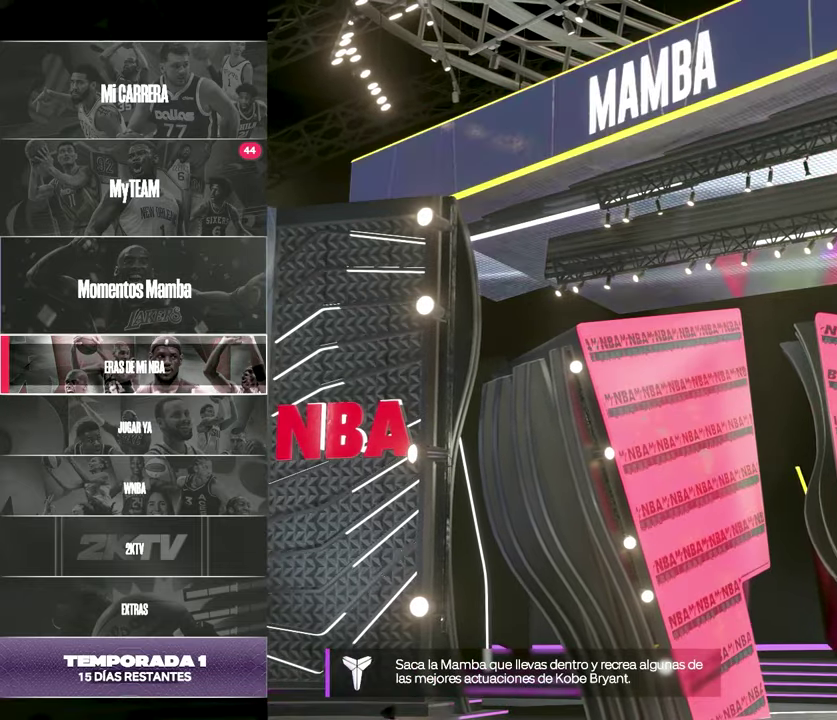
{"dt_ms": 500, "buttons": [], "left_stick": "center", "right_stick": "center", "events": [[433, "DPAD_UP", "up"]]}